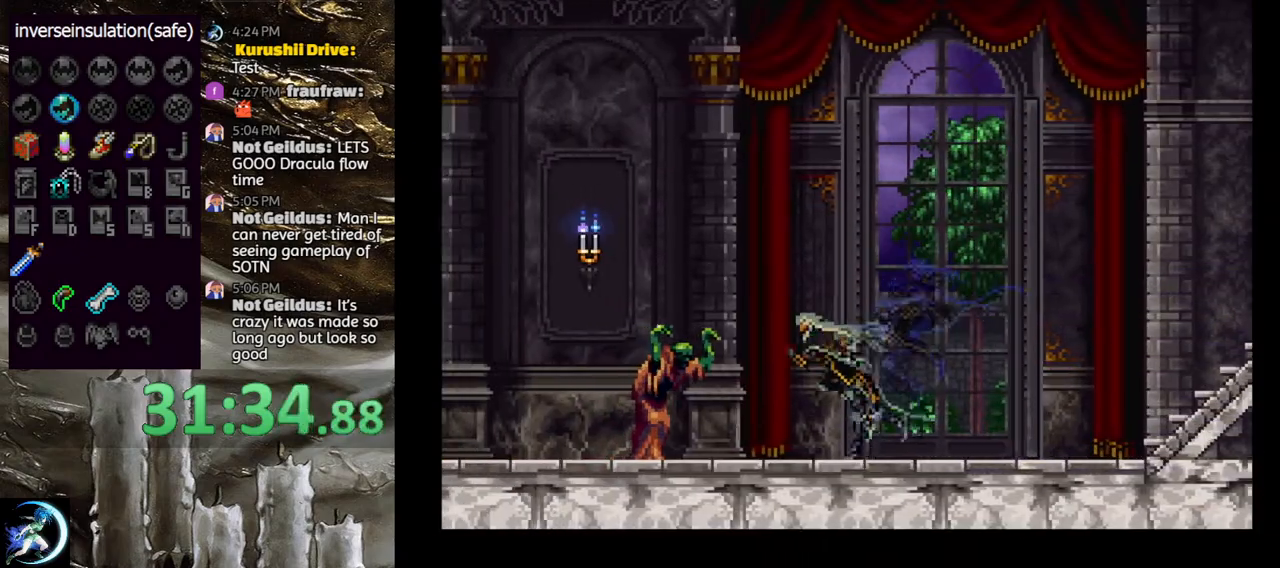
Gameplay with a controller (PlayStation layout); each line is a JSON object with the inputs held at the frame after it. "events" lists button and stick changes between this image and that frame as [ms after this image, input, new state], when the widget could be followed in between.
{"buttons": ["CROSS", "DPAD_LEFT"], "left_stick": "center", "right_stick": "center", "events": [[83, "CROSS", "up"], [150, "CROSS", "down"], [167, "DPAD_LEFT", "up"], [250, "DPAD_LEFT", "down"], [267, "CROSS", "up"], [283, "DPAD_DOWN", "down"], [333, "CROSS", "down"], [500, "DPAD_DOWN", "up"]]}
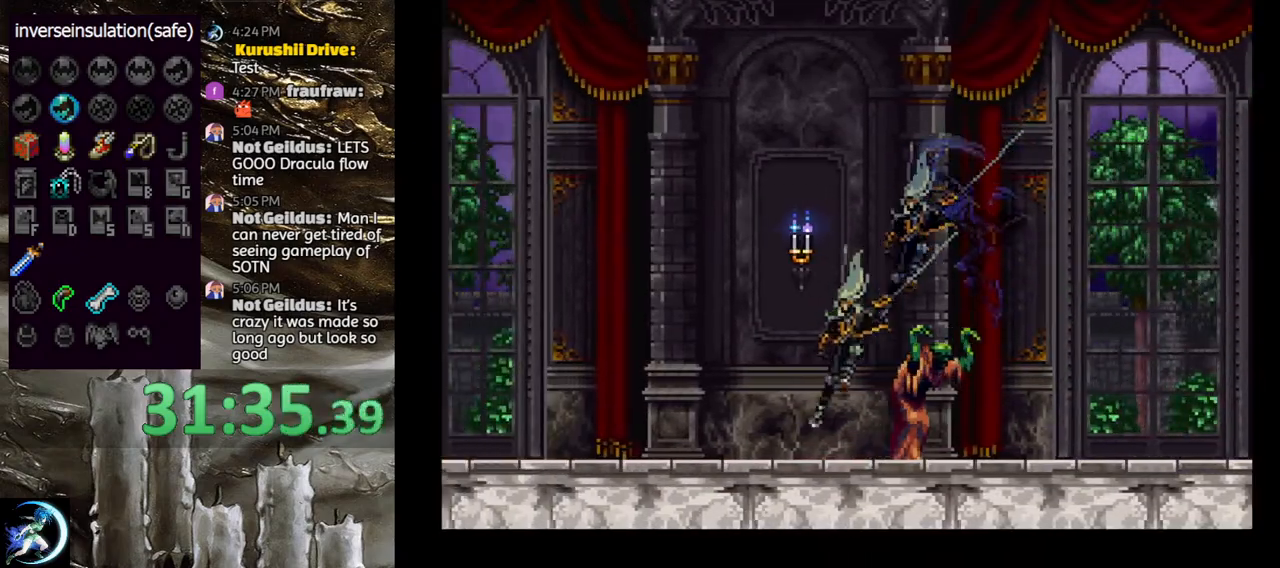
{"buttons": ["CROSS", "DPAD_LEFT"], "left_stick": "center", "right_stick": "center", "events": [[83, "CROSS", "up"], [300, "CROSS", "down"]]}
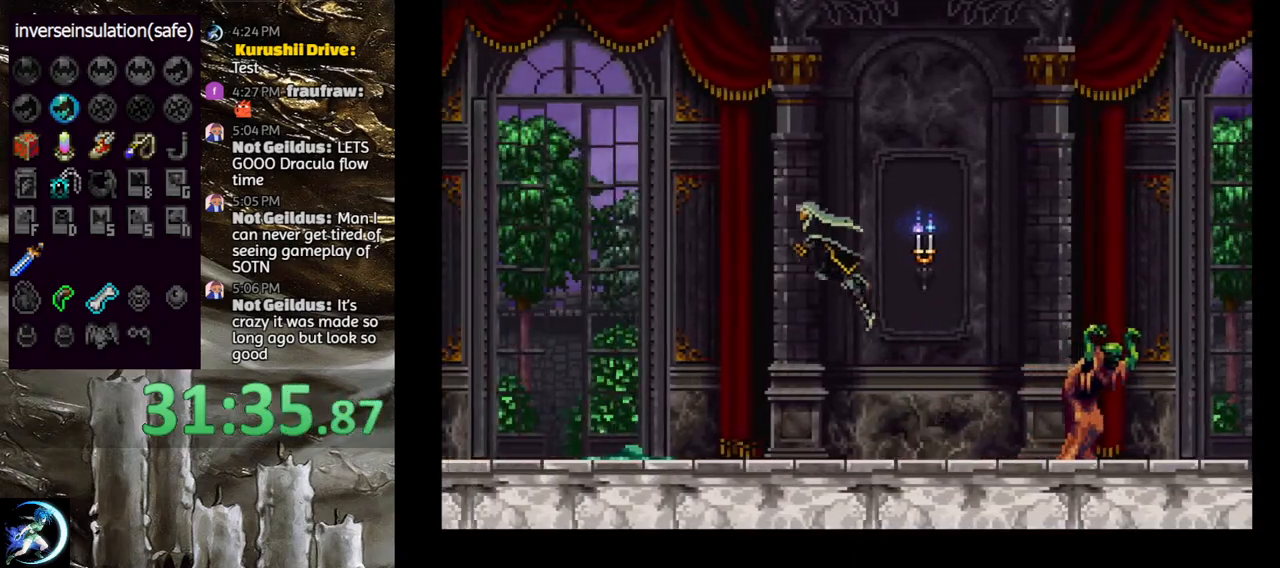
{"buttons": ["DPAD_LEFT"], "left_stick": "center", "right_stick": "center", "events": [[67, "CROSS", "up"], [117, "DPAD_LEFT", "up"], [233, "DPAD_DOWN", "down"], [233, "DPAD_LEFT", "down"], [267, "CROSS", "down"], [433, "CROSS", "up"], [450, "DPAD_DOWN", "up"]]}
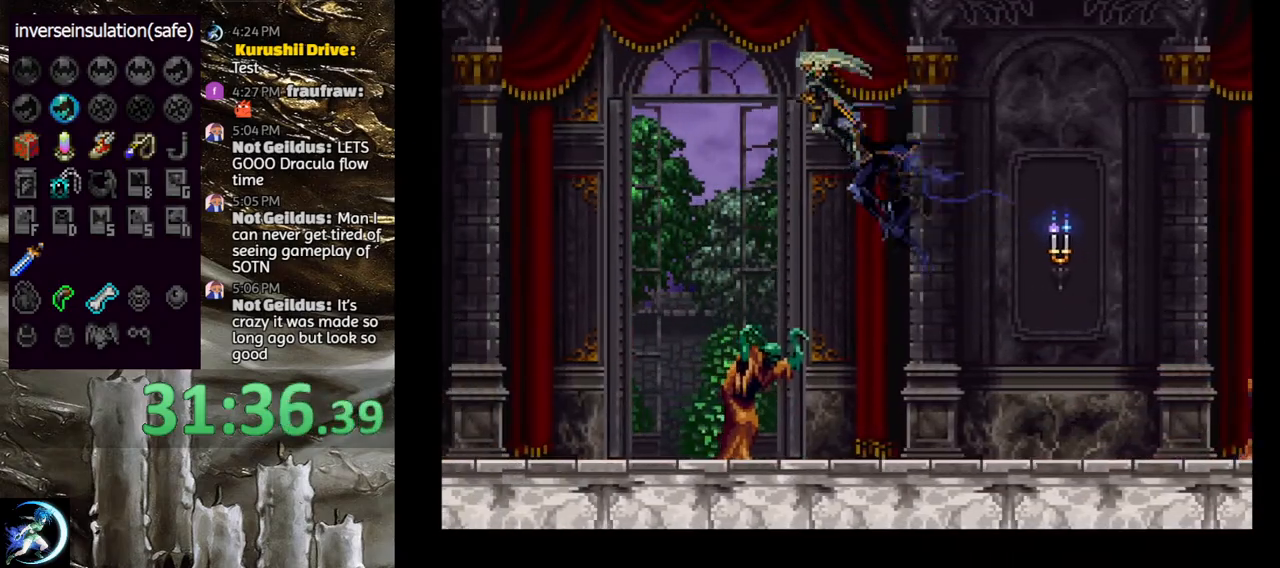
{"buttons": ["CROSS", "DPAD_DOWN", "DPAD_LEFT"], "left_stick": "center", "right_stick": "center", "events": [[50, "CROSS", "down"], [133, "DPAD_DOWN", "down"], [150, "CROSS", "up"], [217, "CROSS", "down"], [300, "CROSS", "up"], [367, "CROSS", "down"], [417, "CROSS", "up"], [483, "CROSS", "down"]]}
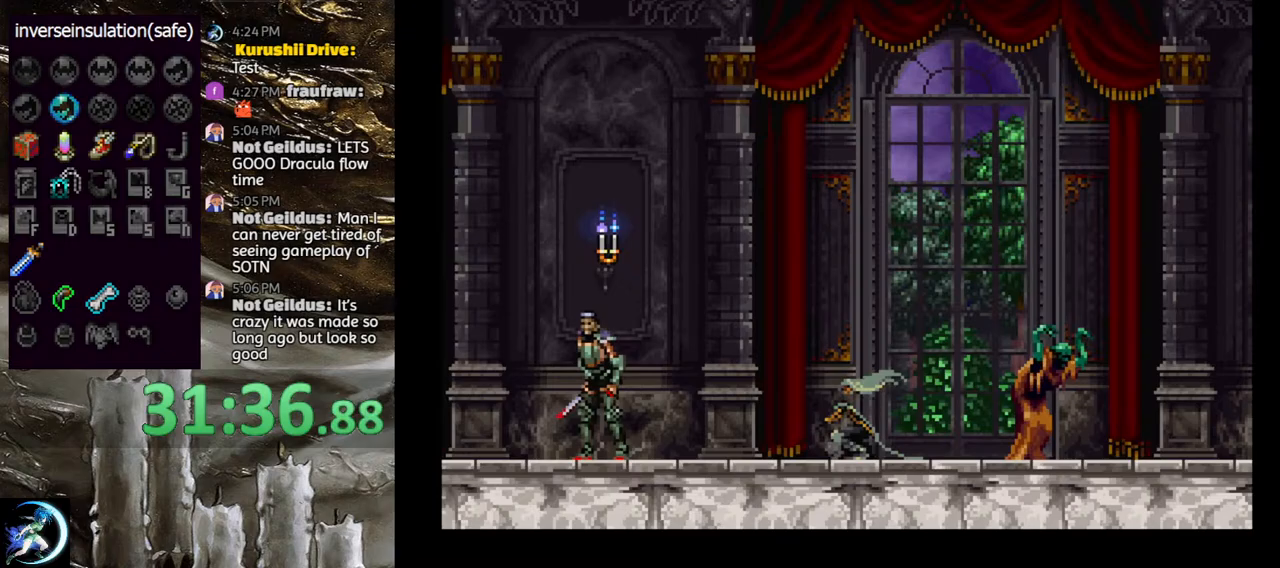
{"buttons": ["DPAD_DOWN", "DPAD_LEFT"], "left_stick": "center", "right_stick": "center", "events": [[50, "CROSS", "up"], [117, "CROSS", "down"], [200, "CROSS", "up"], [267, "CROSS", "down"], [317, "CROSS", "up"], [400, "CROSS", "down"], [483, "CROSS", "up"]]}
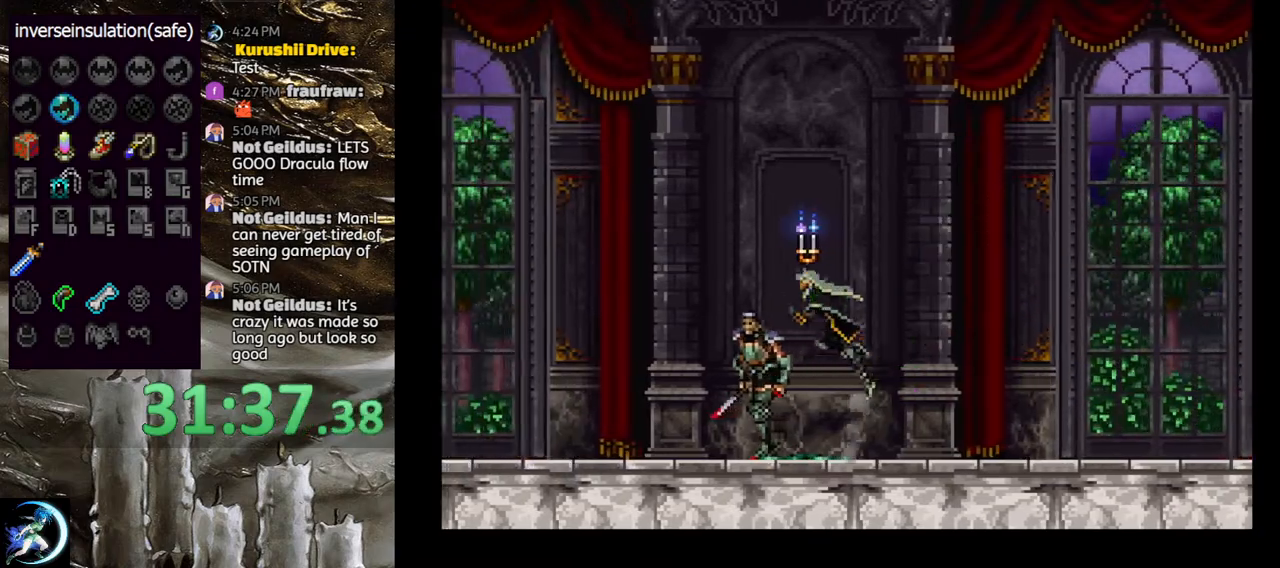
{"buttons": ["DPAD_DOWN", "DPAD_LEFT"], "left_stick": "center", "right_stick": "center", "events": [[50, "CROSS", "down"], [133, "CROSS", "up"], [200, "CROSS", "down"], [283, "CROSS", "up"], [350, "CROSS", "down"], [450, "CROSS", "up"]]}
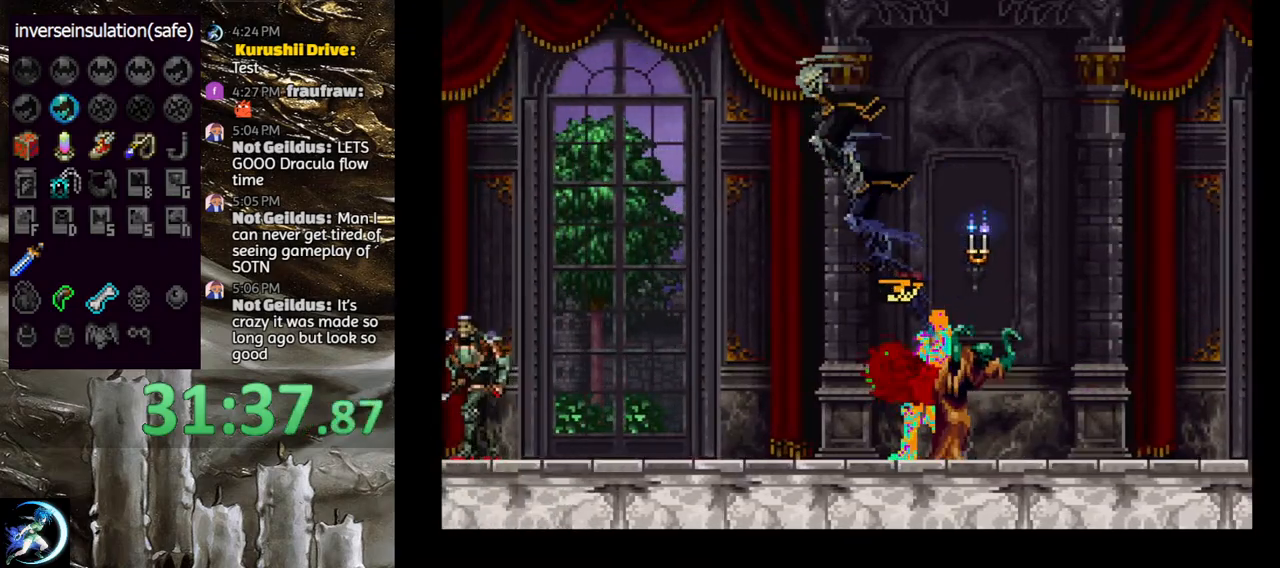
{"buttons": ["CROSS", "DPAD_DOWN", "DPAD_LEFT"], "left_stick": "center", "right_stick": "center", "events": [[17, "CROSS", "down"], [83, "CROSS", "up"], [150, "CROSS", "down"], [217, "CROSS", "up"], [267, "CROSS", "down"], [367, "CROSS", "up"], [433, "CROSS", "down"]]}
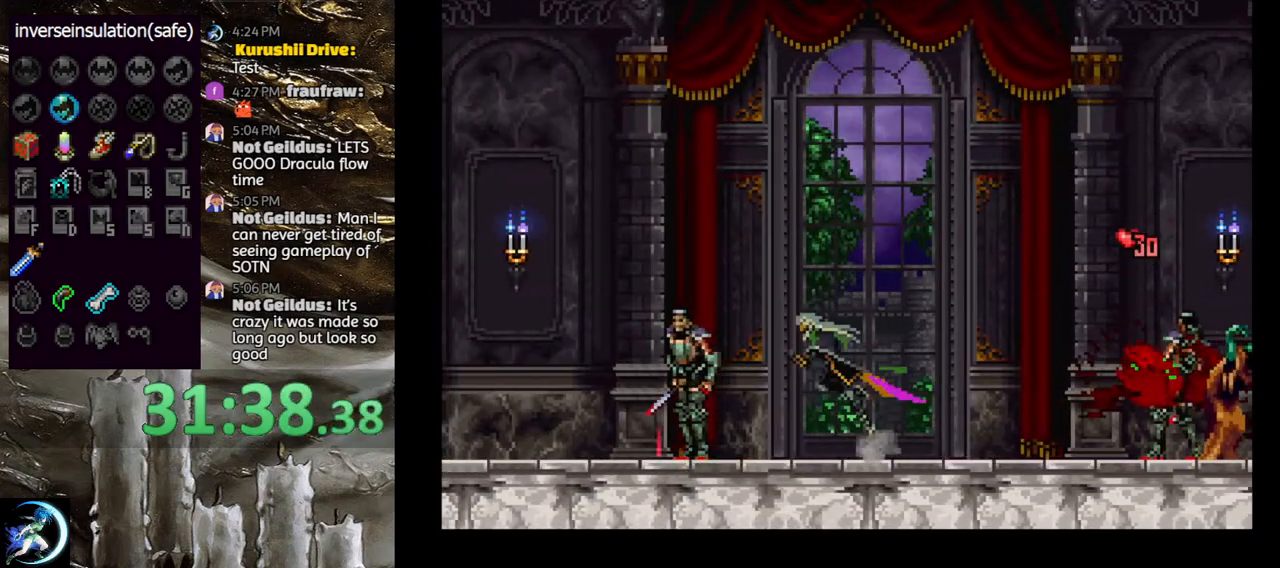
{"buttons": ["DPAD_DOWN", "DPAD_LEFT"], "left_stick": "center", "right_stick": "center", "events": [[17, "CROSS", "up"], [100, "CROSS", "down"], [167, "CROSS", "up"], [217, "CROSS", "down"], [317, "CROSS", "up"], [383, "CROSS", "down"], [483, "CROSS", "up"]]}
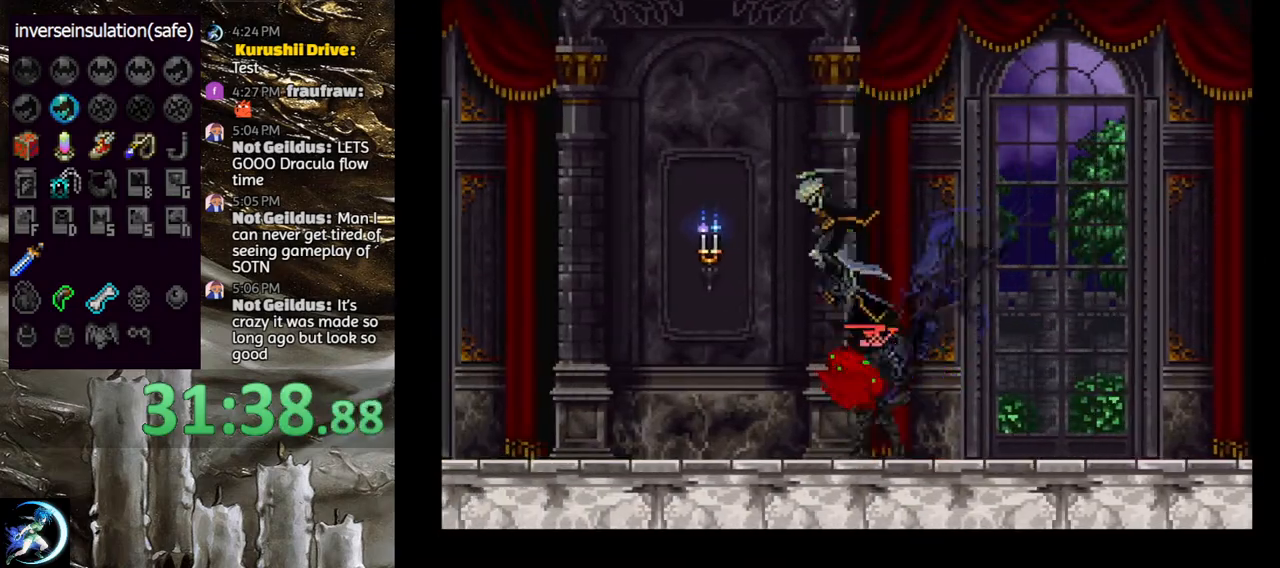
{"buttons": ["DPAD_DOWN", "DPAD_LEFT"], "left_stick": "center", "right_stick": "center", "events": [[67, "CROSS", "down"], [167, "CROSS", "up"], [233, "CROSS", "down"], [333, "CROSS", "up"], [400, "CROSS", "down"], [483, "CROSS", "up"]]}
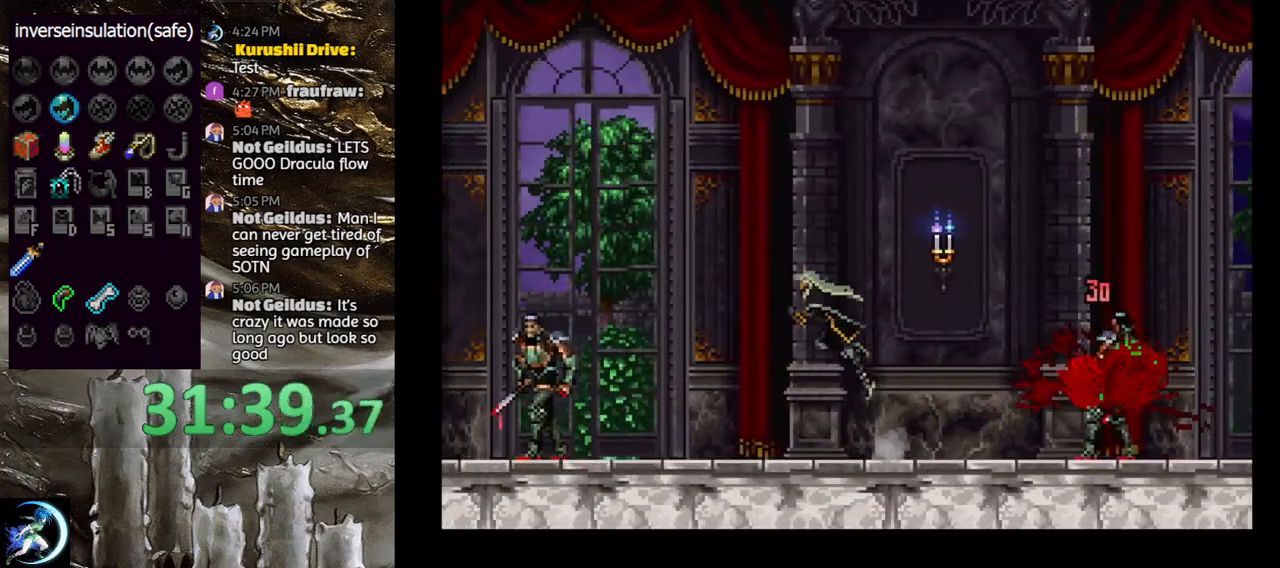
{"buttons": ["DPAD_DOWN", "DPAD_LEFT"], "left_stick": "center", "right_stick": "center", "events": [[50, "CROSS", "down"], [117, "CROSS", "up"], [200, "CROSS", "down"], [283, "CROSS", "up"], [350, "CROSS", "down"], [433, "CROSS", "up"]]}
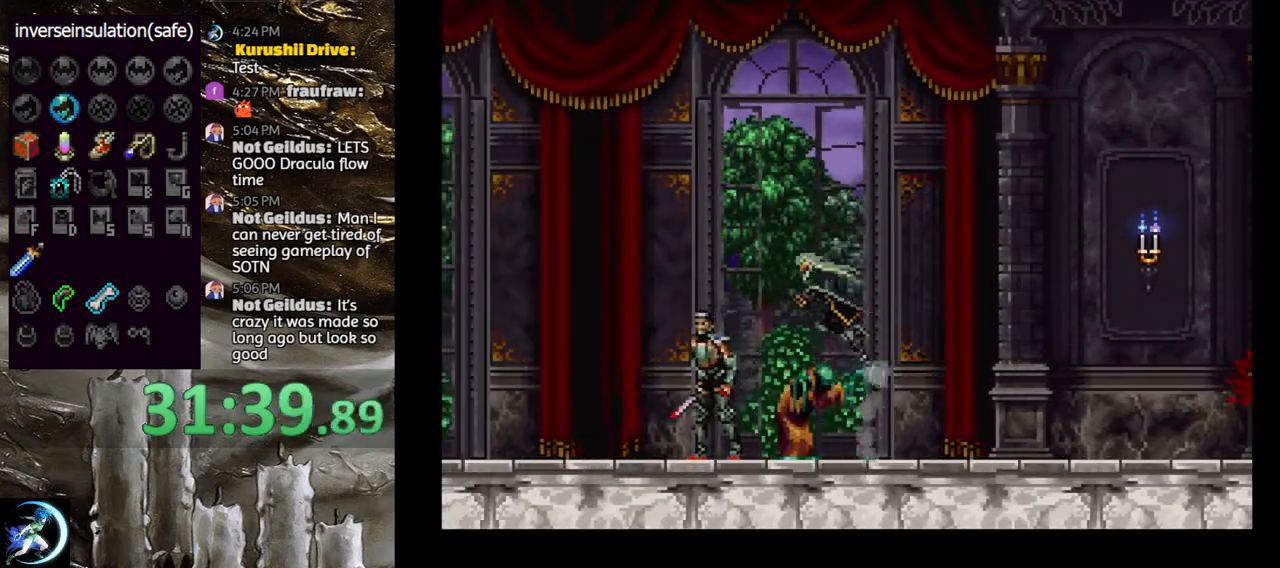
{"buttons": ["CROSS", "DPAD_DOWN", "DPAD_LEFT"], "left_stick": "center", "right_stick": "center", "events": [[17, "CROSS", "down"], [100, "CROSS", "up"], [167, "CROSS", "down"], [267, "CROSS", "up"], [333, "CROSS", "down"], [433, "CROSS", "up"], [500, "CROSS", "down"]]}
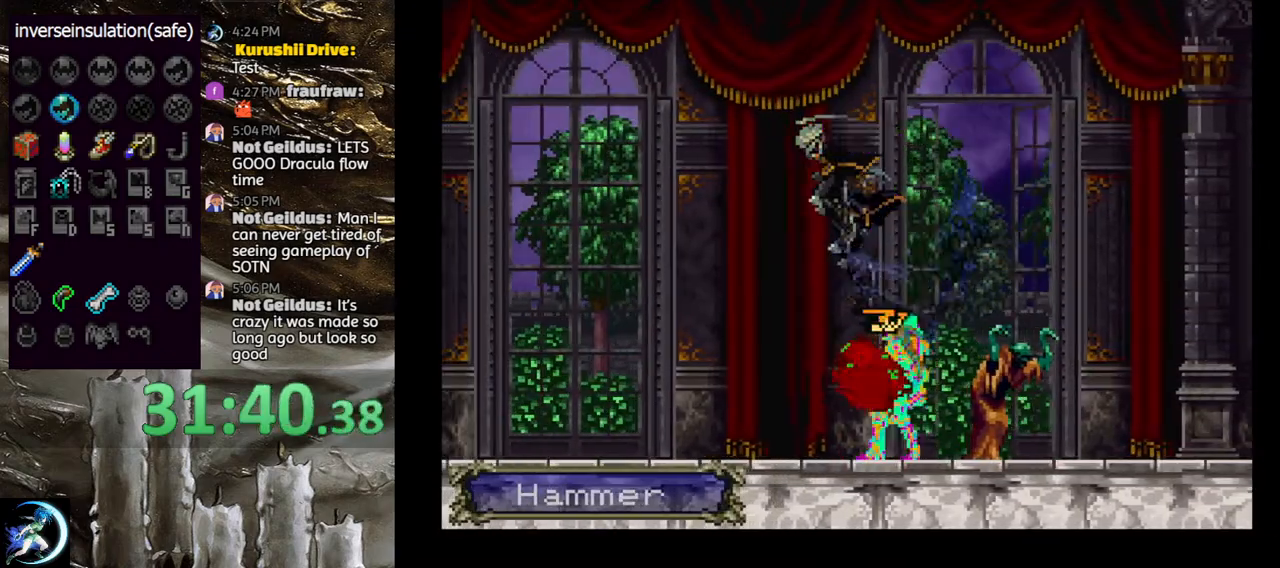
{"buttons": ["CROSS", "DPAD_DOWN", "DPAD_LEFT"], "left_stick": "center", "right_stick": "center", "events": [[100, "CROSS", "up"], [167, "CROSS", "down"], [250, "CROSS", "up"], [300, "CROSS", "down"], [367, "CROSS", "up"], [450, "CROSS", "down"]]}
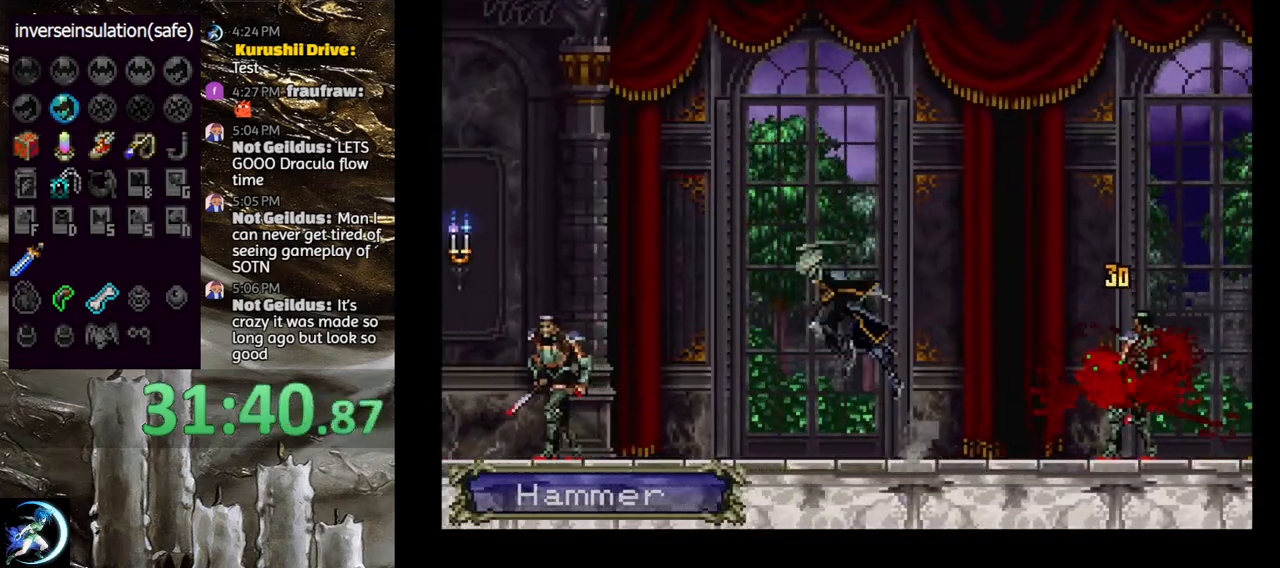
{"buttons": ["DPAD_DOWN", "DPAD_LEFT"], "left_stick": "center", "right_stick": "center", "events": [[17, "CROSS", "up"], [83, "CROSS", "down"], [150, "CROSS", "up"], [217, "CROSS", "down"], [317, "CROSS", "up"], [400, "CROSS", "down"], [467, "CROSS", "up"]]}
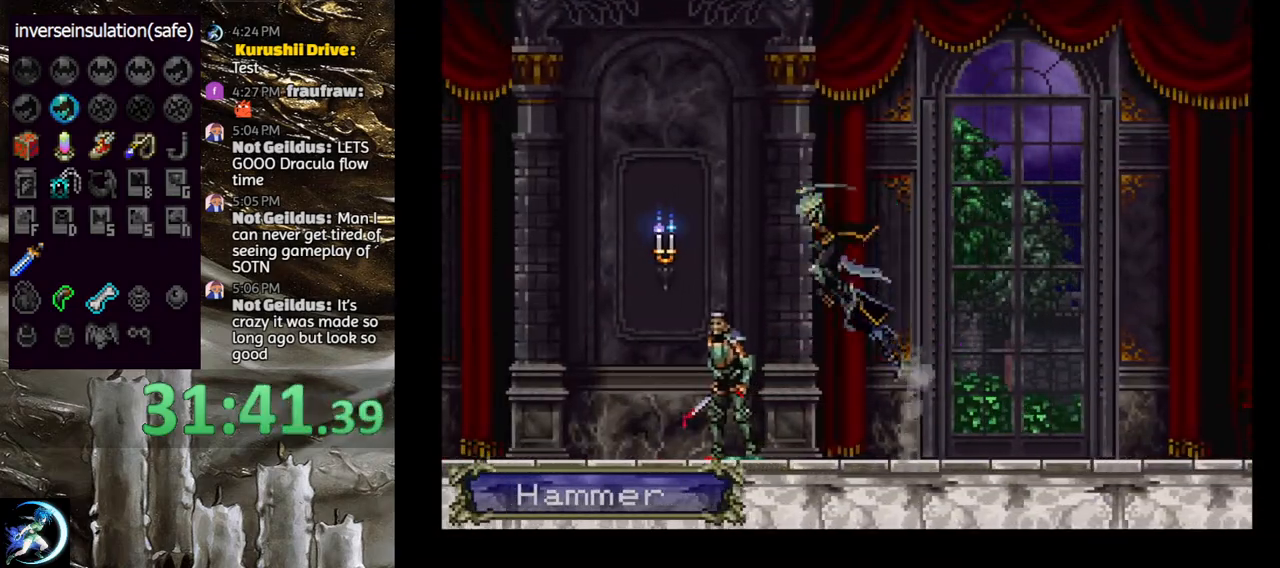
{"buttons": ["CROSS", "DPAD_DOWN", "DPAD_LEFT"], "left_stick": "center", "right_stick": "center", "events": [[33, "CROSS", "down"], [100, "CROSS", "up"], [167, "CROSS", "down"], [250, "CROSS", "up"], [333, "CROSS", "down"], [400, "CROSS", "up"], [483, "CROSS", "down"]]}
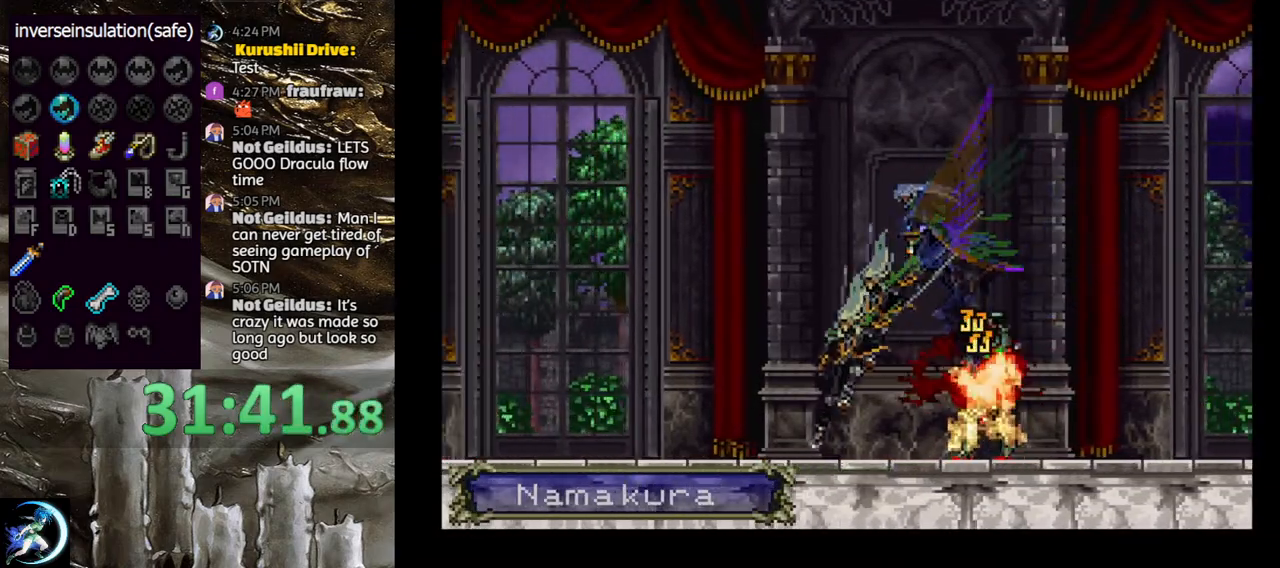
{"buttons": ["DPAD_DOWN", "DPAD_LEFT"], "left_stick": "center", "right_stick": "center", "events": [[67, "CROSS", "up"], [133, "CROSS", "down"], [217, "CROSS", "up"], [283, "CROSS", "down"], [350, "CROSS", "up"], [433, "CROSS", "down"], [500, "CROSS", "up"]]}
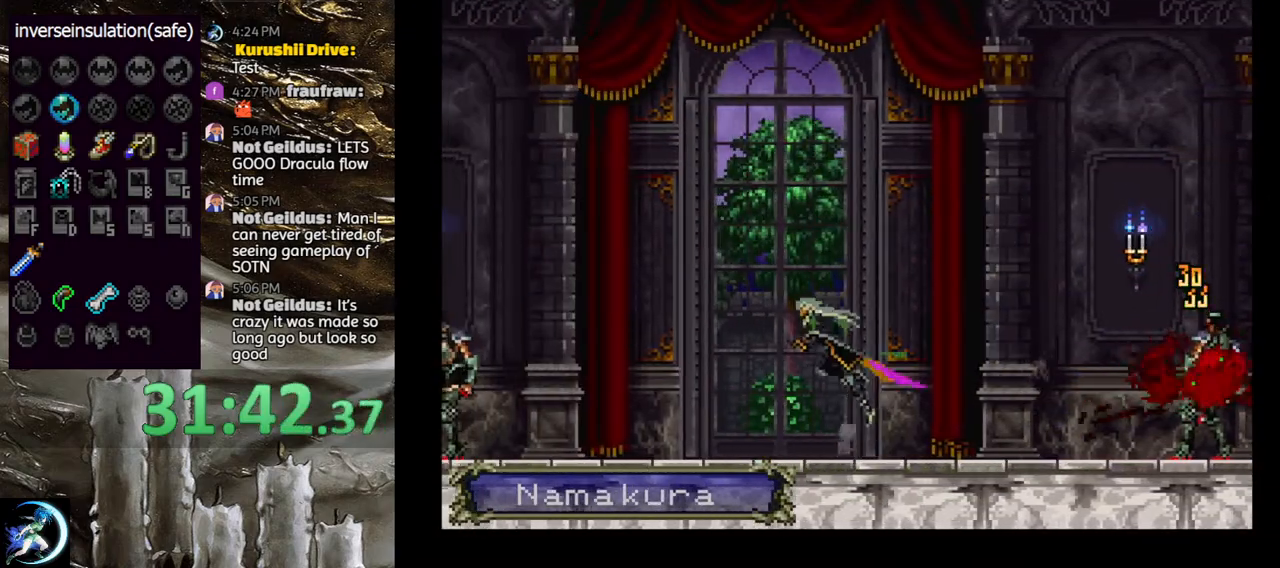
{"buttons": ["CROSS", "DPAD_DOWN", "DPAD_LEFT"], "left_stick": "center", "right_stick": "center", "events": [[67, "CROSS", "down"], [150, "CROSS", "up"], [200, "CROSS", "down"], [267, "CROSS", "up"], [350, "CROSS", "down"], [417, "CROSS", "up"], [500, "CROSS", "down"]]}
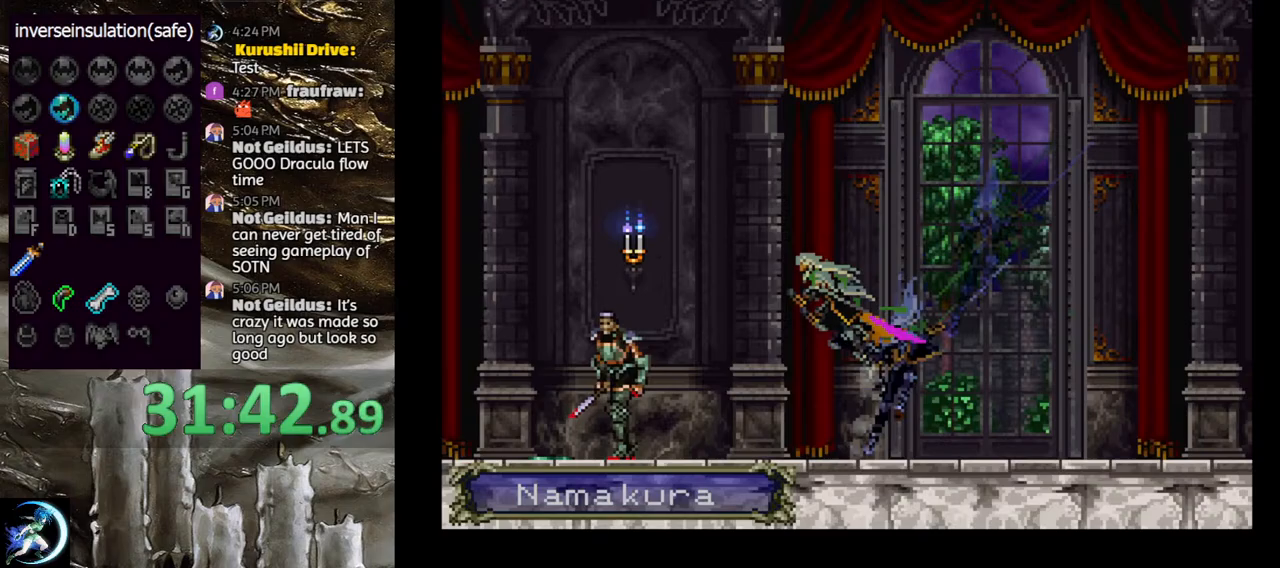
{"buttons": ["CROSS", "DPAD_DOWN", "DPAD_LEFT"], "left_stick": "center", "right_stick": "center", "events": [[50, "CROSS", "up"], [117, "CROSS", "down"], [200, "CROSS", "up"], [283, "CROSS", "down"], [367, "CROSS", "up"], [433, "CROSS", "down"]]}
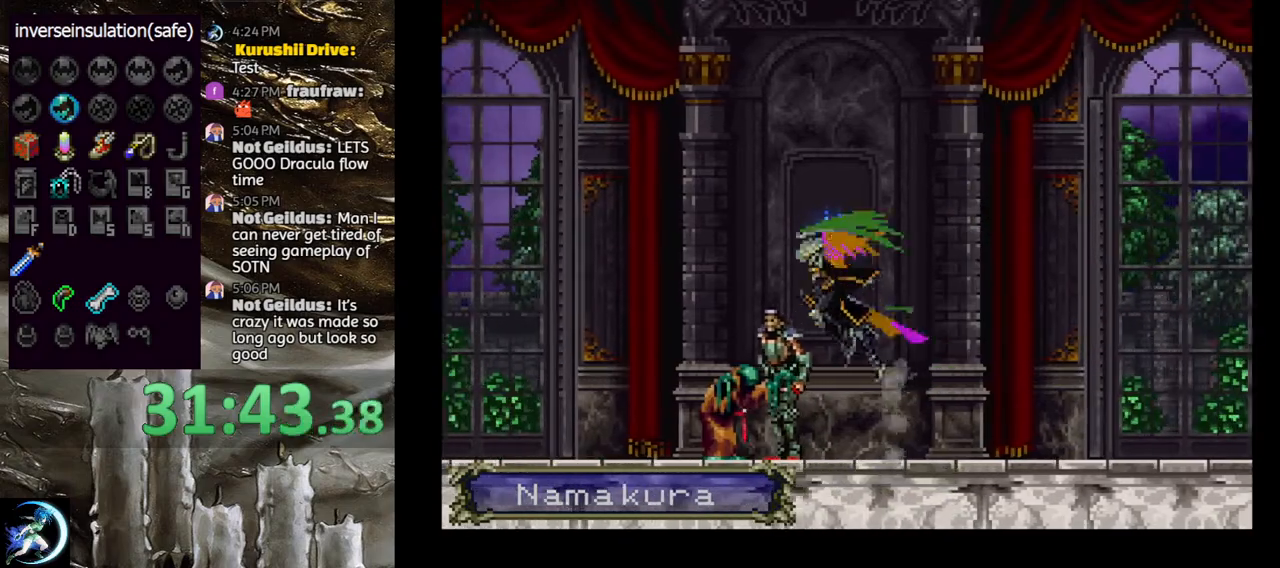
{"buttons": ["DPAD_DOWN", "DPAD_LEFT"], "left_stick": "center", "right_stick": "center", "events": [[17, "CROSS", "up"], [83, "CROSS", "down"], [150, "CROSS", "up"], [233, "CROSS", "down"], [300, "CROSS", "up"], [400, "CROSS", "down"], [467, "CROSS", "up"]]}
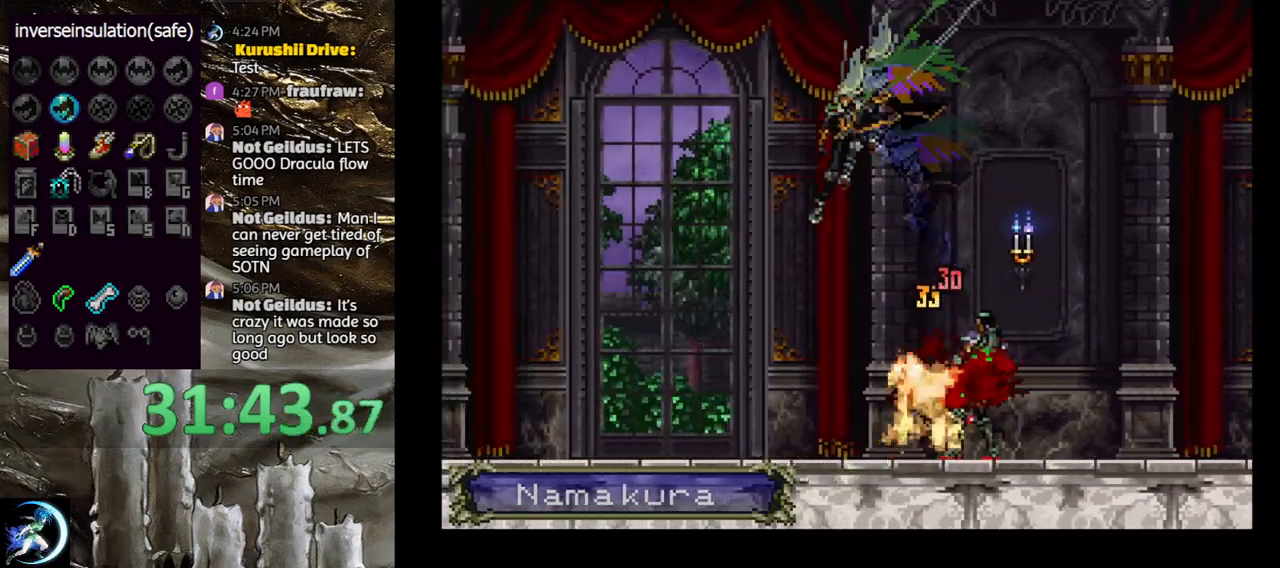
{"buttons": ["DPAD_DOWN", "DPAD_LEFT"], "left_stick": "center", "right_stick": "center", "events": [[67, "CROSS", "down"], [150, "CROSS", "up"], [233, "CROSS", "down"], [300, "CROSS", "up"], [383, "CROSS", "down"], [467, "CROSS", "up"]]}
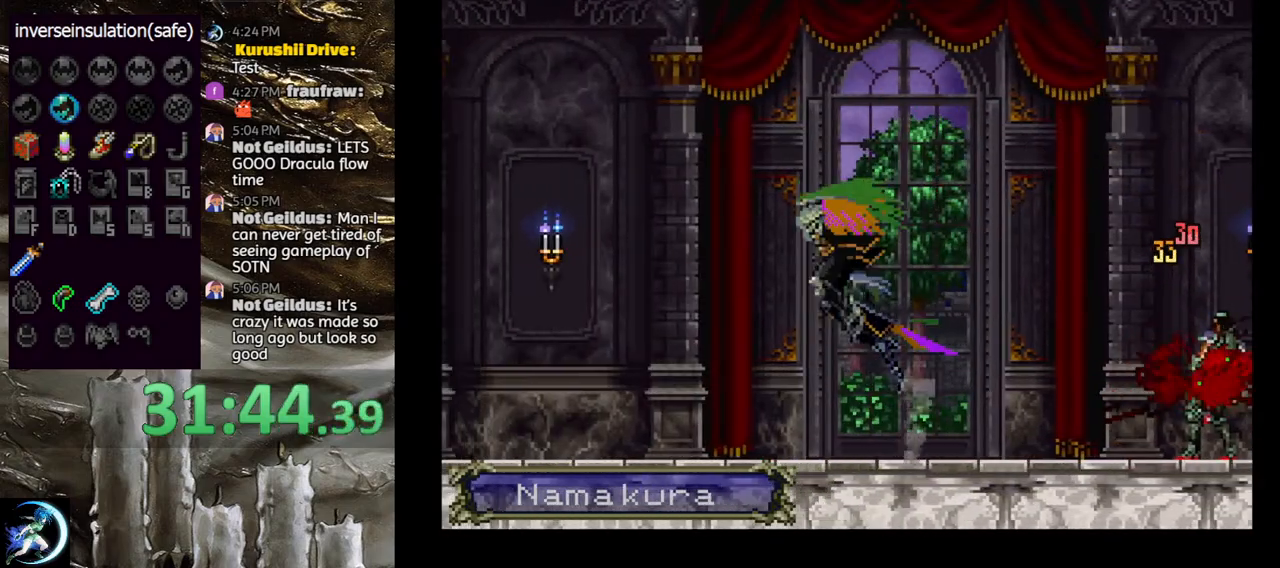
{"buttons": ["CROSS", "DPAD_DOWN", "DPAD_LEFT"], "left_stick": "center", "right_stick": "center", "events": [[33, "CROSS", "down"], [100, "CROSS", "up"], [200, "CROSS", "down"], [267, "CROSS", "up"], [333, "CROSS", "down"], [417, "CROSS", "up"], [483, "CROSS", "down"]]}
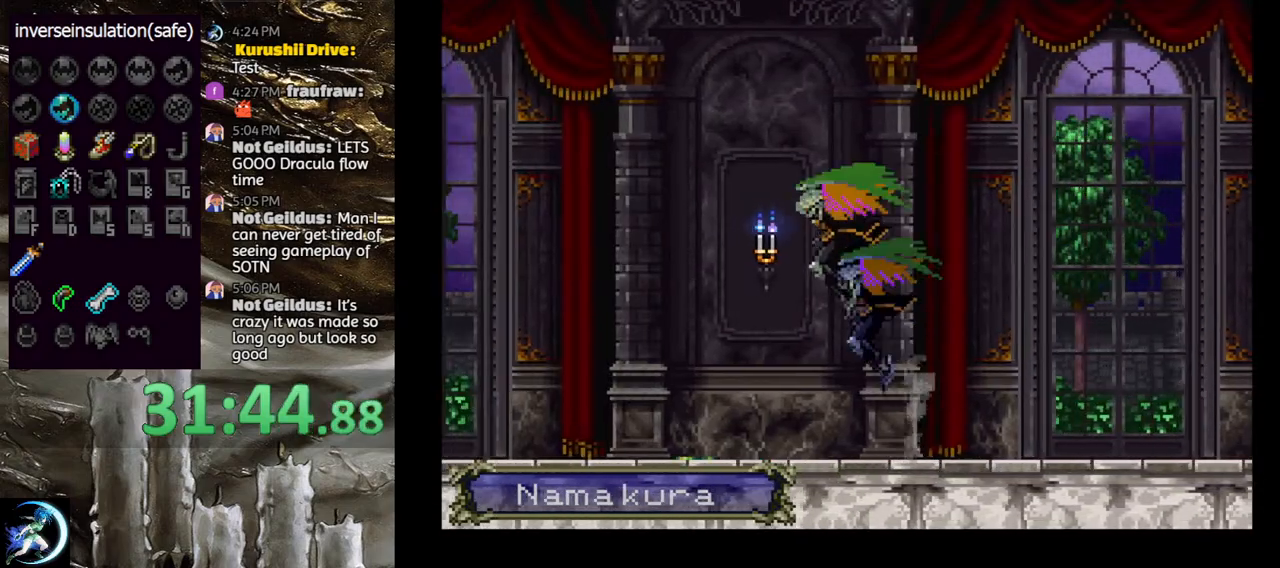
{"buttons": ["DPAD_DOWN", "DPAD_LEFT"], "left_stick": "center", "right_stick": "center", "events": [[33, "CROSS", "up"], [117, "CROSS", "down"], [183, "CROSS", "up"], [267, "CROSS", "down"], [333, "CROSS", "up"], [433, "CROSS", "down"], [483, "CROSS", "up"]]}
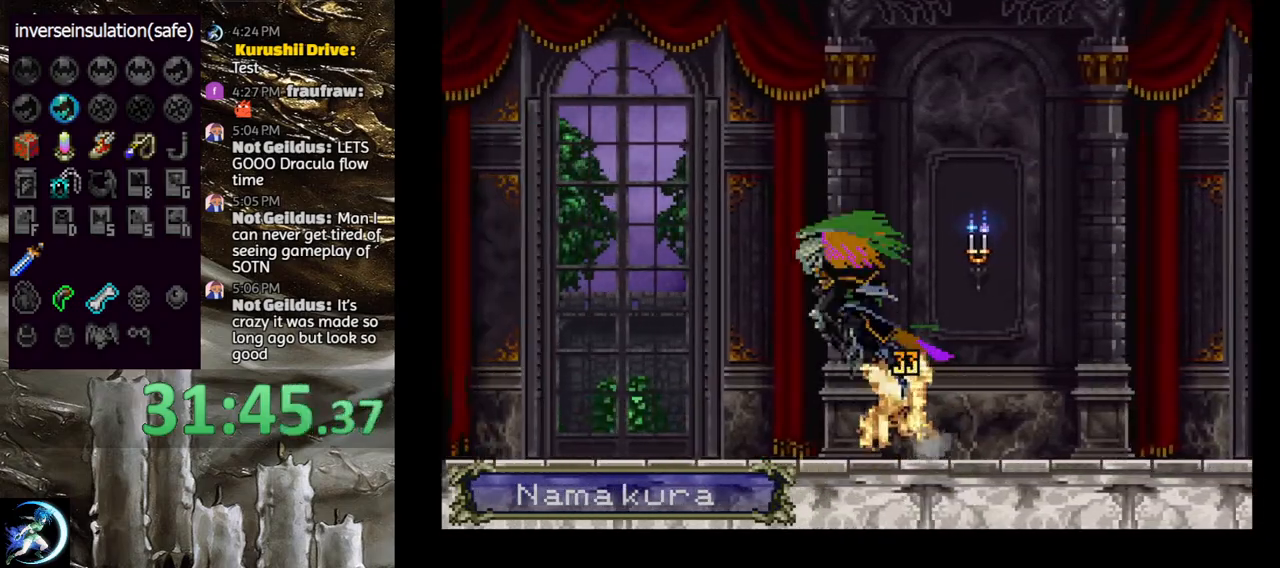
{"buttons": ["DPAD_DOWN", "DPAD_LEFT"], "left_stick": "center", "right_stick": "center", "events": [[67, "CROSS", "down"], [167, "CROSS", "up"], [250, "CROSS", "down"], [333, "CROSS", "up"], [400, "CROSS", "down"], [483, "CROSS", "up"]]}
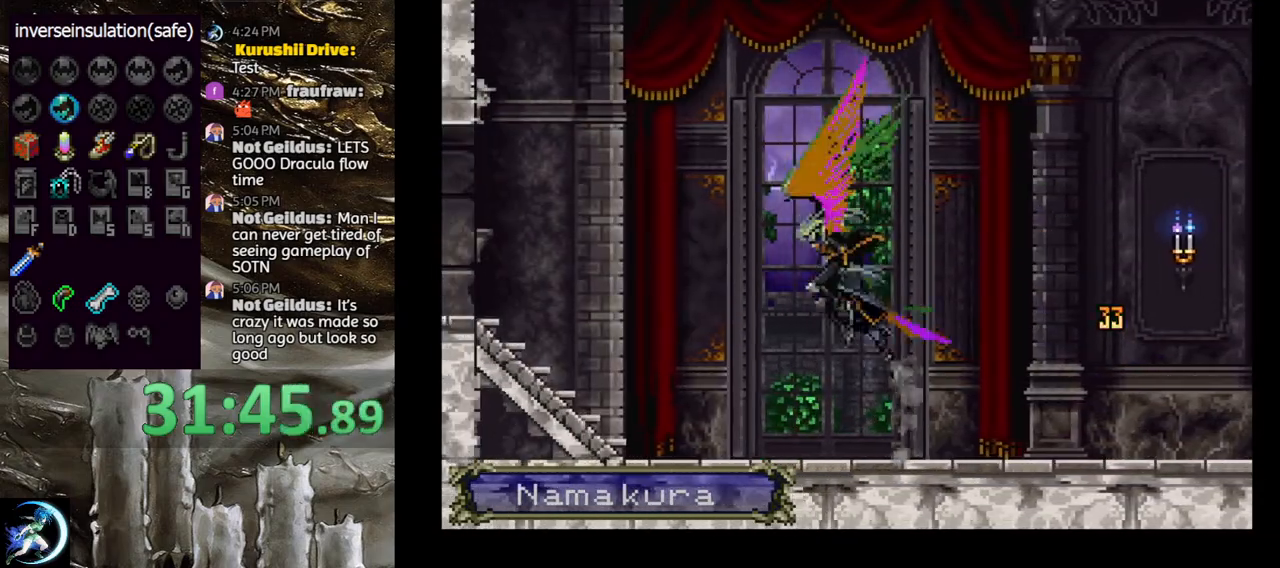
{"buttons": ["CROSS", "DPAD_DOWN", "DPAD_LEFT"], "left_stick": "center", "right_stick": "center", "events": [[67, "CROSS", "down"], [133, "CROSS", "up"], [200, "CROSS", "down"], [300, "CROSS", "up"], [367, "CROSS", "down"], [433, "CROSS", "up"], [500, "CROSS", "down"]]}
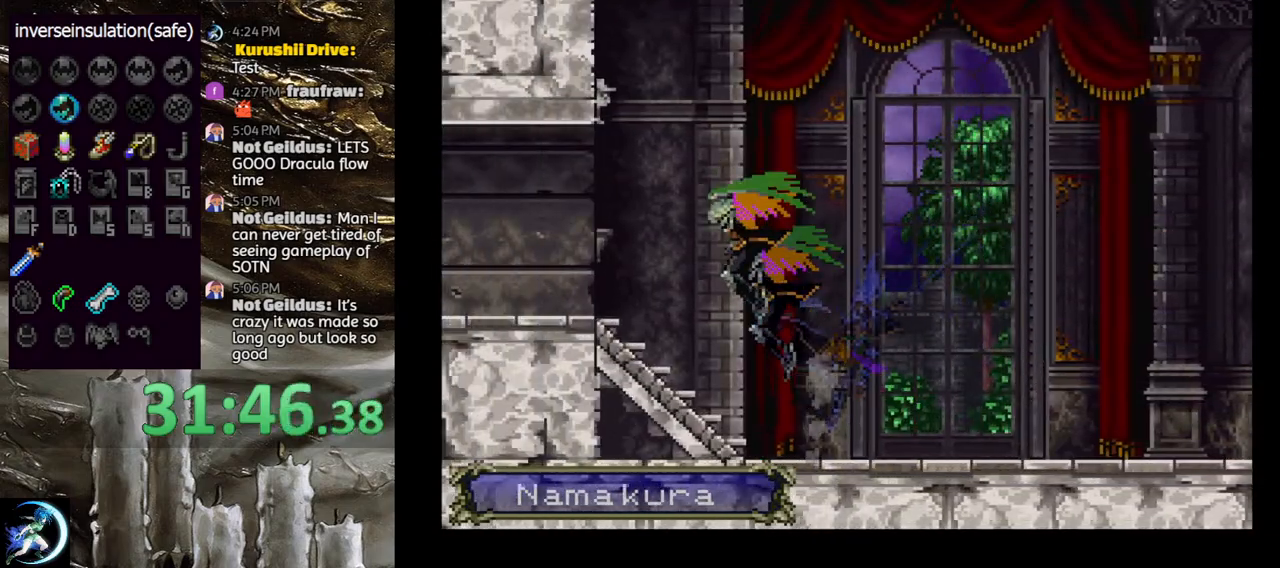
{"buttons": ["CIRCLE"], "left_stick": "center", "right_stick": "center", "events": [[133, "CROSS", "up"], [200, "DPAD_DOWN", "up"], [283, "DPAD_LEFT", "up"], [333, "CIRCLE", "down"], [333, "DPAD_RIGHT", "down"], [350, "TRIANGLE", "down"], [433, "TRIANGLE", "up"], [450, "CIRCLE", "up"], [450, "DPAD_RIGHT", "up"], [500, "CIRCLE", "down"]]}
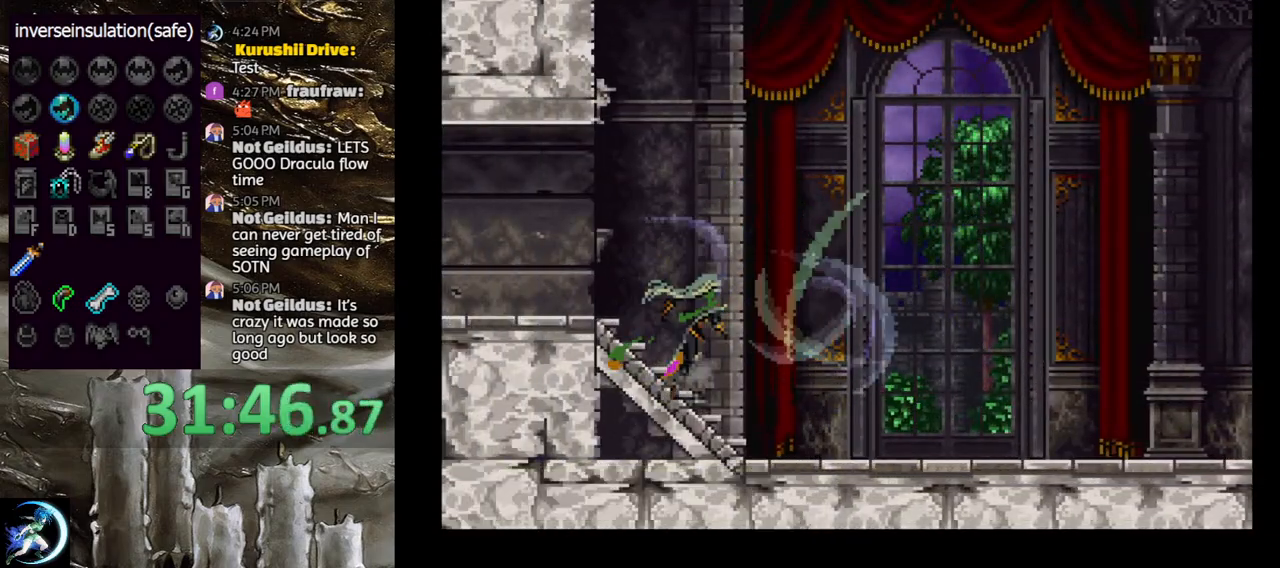
{"buttons": [], "left_stick": "center", "right_stick": "center", "events": [[117, "CIRCLE", "up"], [150, "CIRCLE", "down"], [283, "CIRCLE", "up"], [333, "CIRCLE", "down"], [350, "TRIANGLE", "down"], [417, "TRIANGLE", "up"], [450, "CIRCLE", "up"]]}
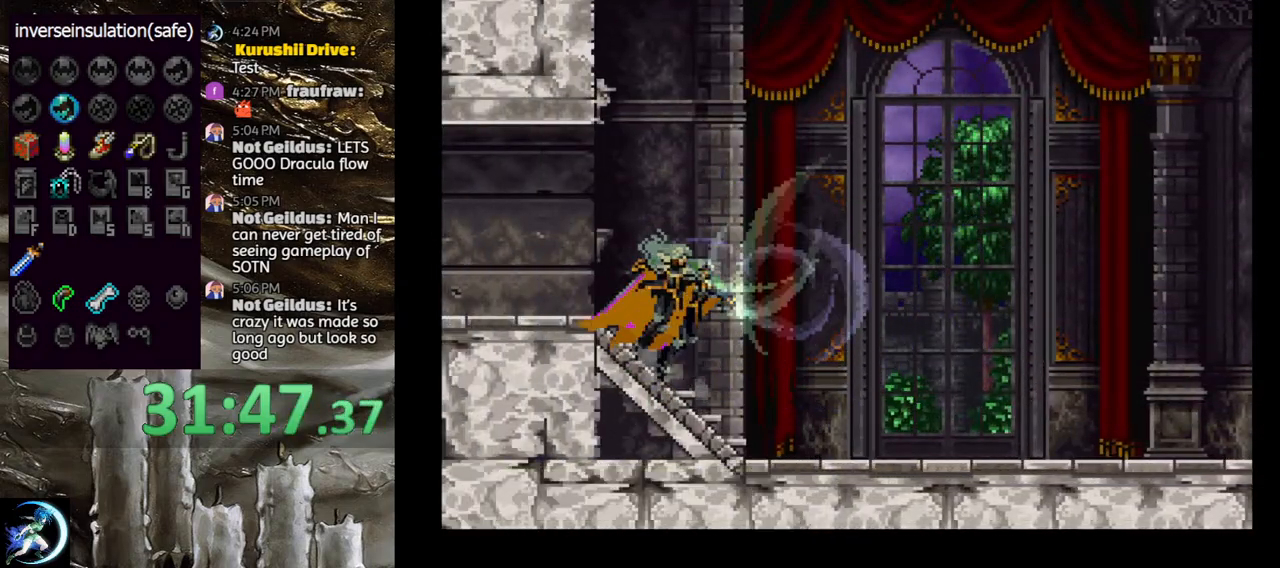
{"buttons": [], "left_stick": "center", "right_stick": "center", "events": [[17, "CIRCLE", "down"], [33, "TRIANGLE", "down"], [83, "TRIANGLE", "up"], [117, "CIRCLE", "up"], [167, "CIRCLE", "down"], [200, "TRIANGLE", "down"], [267, "TRIANGLE", "up"], [300, "CIRCLE", "up"], [367, "CIRCLE", "down"], [400, "TRIANGLE", "down"], [450, "TRIANGLE", "up"], [483, "CIRCLE", "up"]]}
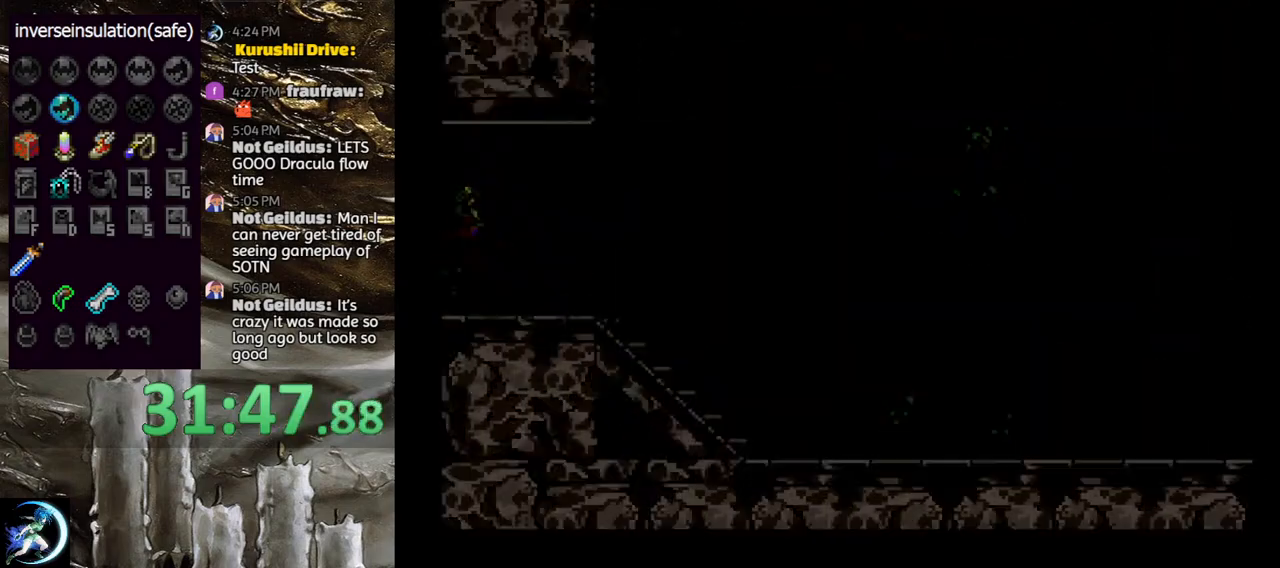
{"buttons": [], "left_stick": "center", "right_stick": "center", "events": [[17, "CIRCLE", "down"], [150, "CIRCLE", "up"], [217, "CIRCLE", "down"], [267, "TRIANGLE", "down"], [317, "TRIANGLE", "up"], [350, "CIRCLE", "up"], [383, "CIRCLE", "down"], [500, "CIRCLE", "up"]]}
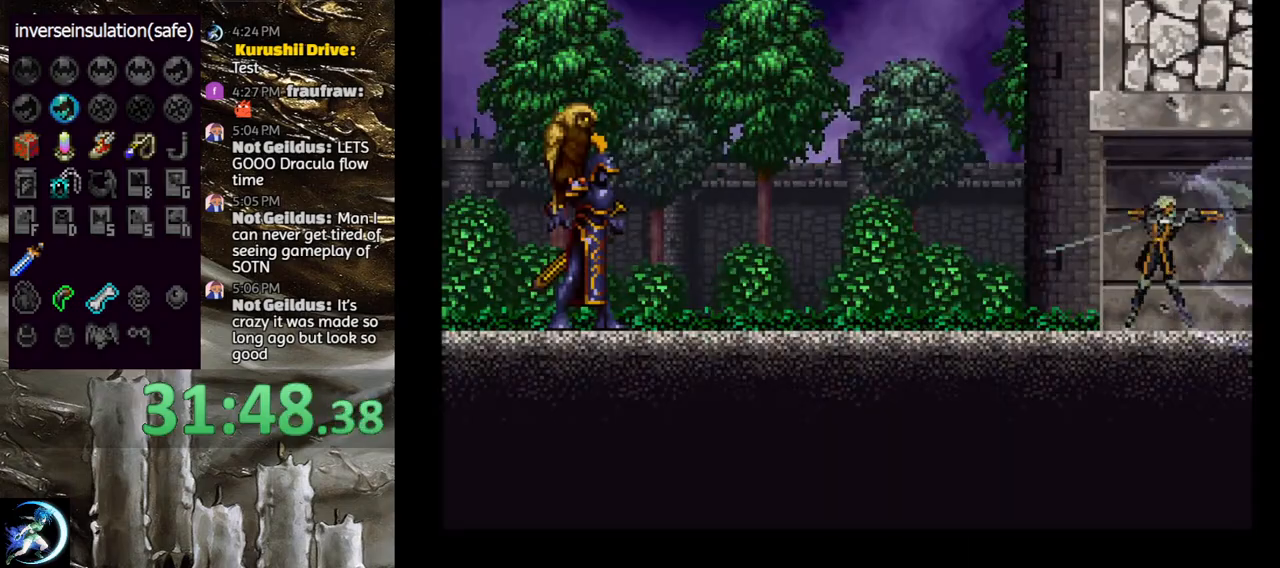
{"buttons": ["DPAD_LEFT"], "left_stick": "center", "right_stick": "center", "events": [[50, "CIRCLE", "down"], [83, "TRIANGLE", "down"], [150, "TRIANGLE", "up"], [200, "CIRCLE", "up"], [233, "CIRCLE", "down"], [267, "TRIANGLE", "down"], [333, "TRIANGLE", "up"], [367, "CIRCLE", "up"], [417, "TRIANGLE", "down"], [450, "CIRCLE", "down"], [467, "DPAD_LEFT", "down"], [483, "CIRCLE", "up"], [483, "TRIANGLE", "up"]]}
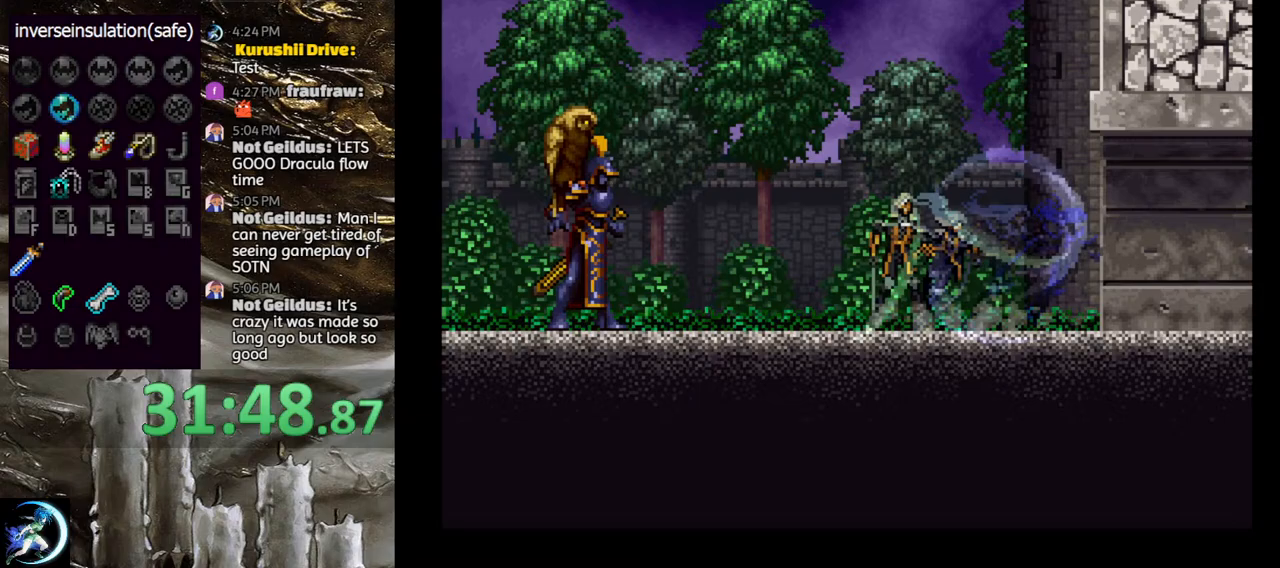
{"buttons": [], "left_stick": "center", "right_stick": "center", "events": [[83, "CIRCLE", "down"], [167, "CIRCLE", "up"], [250, "CIRCLE", "down"], [317, "CIRCLE", "up"], [367, "CIRCLE", "down"], [467, "CIRCLE", "up"], [483, "DPAD_LEFT", "up"]]}
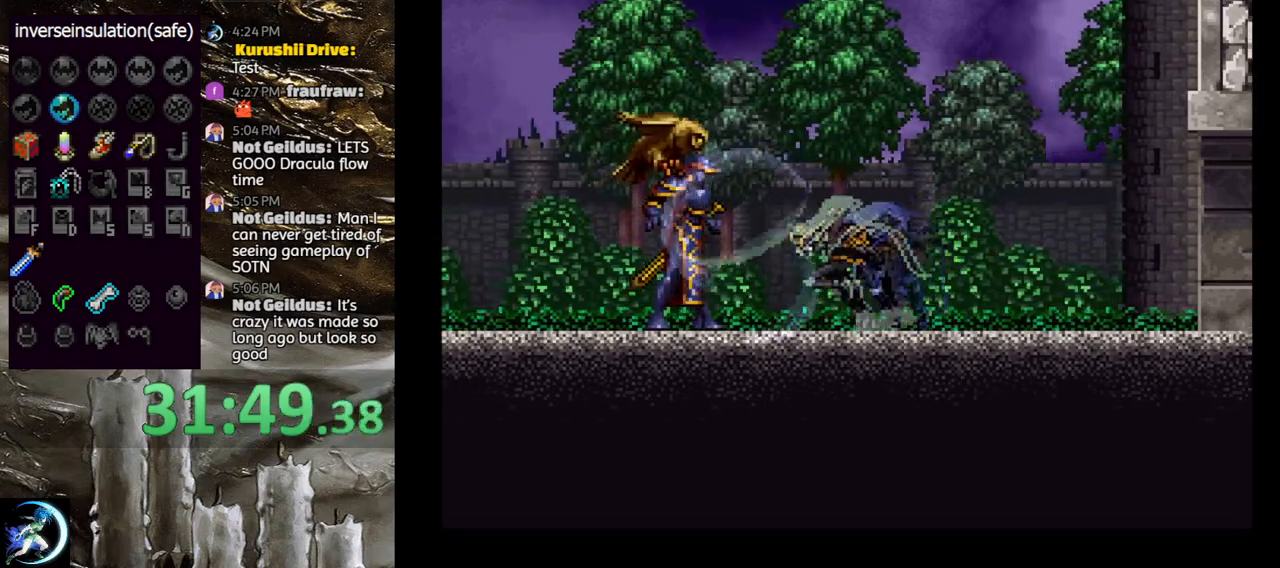
{"buttons": [], "left_stick": "center", "right_stick": "center", "events": [[17, "CIRCLE", "down"], [117, "CIRCLE", "up"], [183, "CIRCLE", "down"], [267, "CIRCLE", "up"], [350, "CIRCLE", "down"], [400, "CIRCLE", "up"]]}
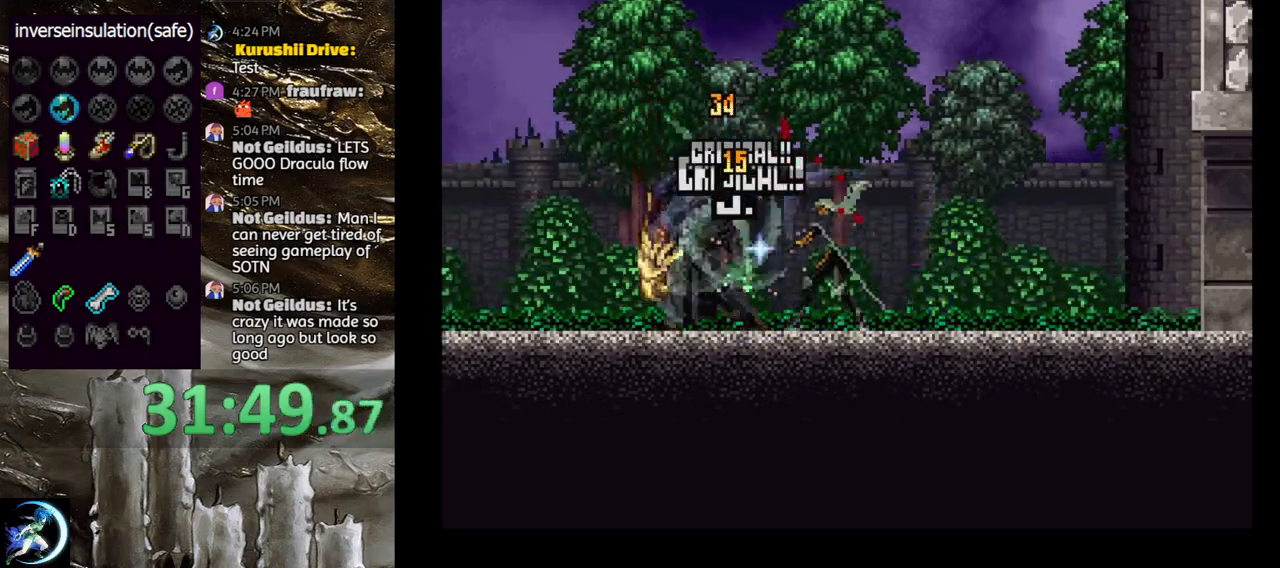
{"buttons": [], "left_stick": "center", "right_stick": "center", "events": [[67, "START", "down"], [133, "START", "up"], [300, "CIRCLE", "down"], [367, "CIRCLE", "up"], [450, "CIRCLE", "down"], [483, "CIRCLE", "up"]]}